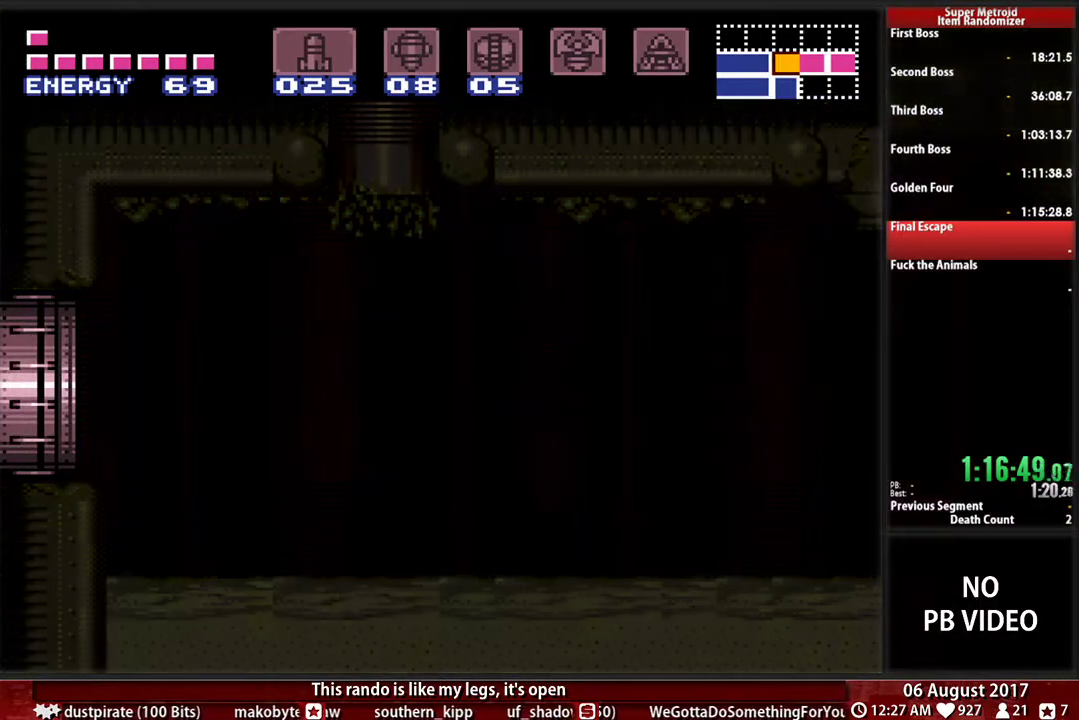
Gameplay with a controller (Nintendo layout); each line is a JSON object with the inputs held at the frame after it. "events" lists button and stick changes between this image and that frame as [ms after this image, input, new state], when the widget could be followed in between. Not read: L3 R3 START.
{"buttons": ["B", "DPAD_LEFT"], "events": [[167, "DPAD_LEFT", "down"], [233, "B", "down"]]}
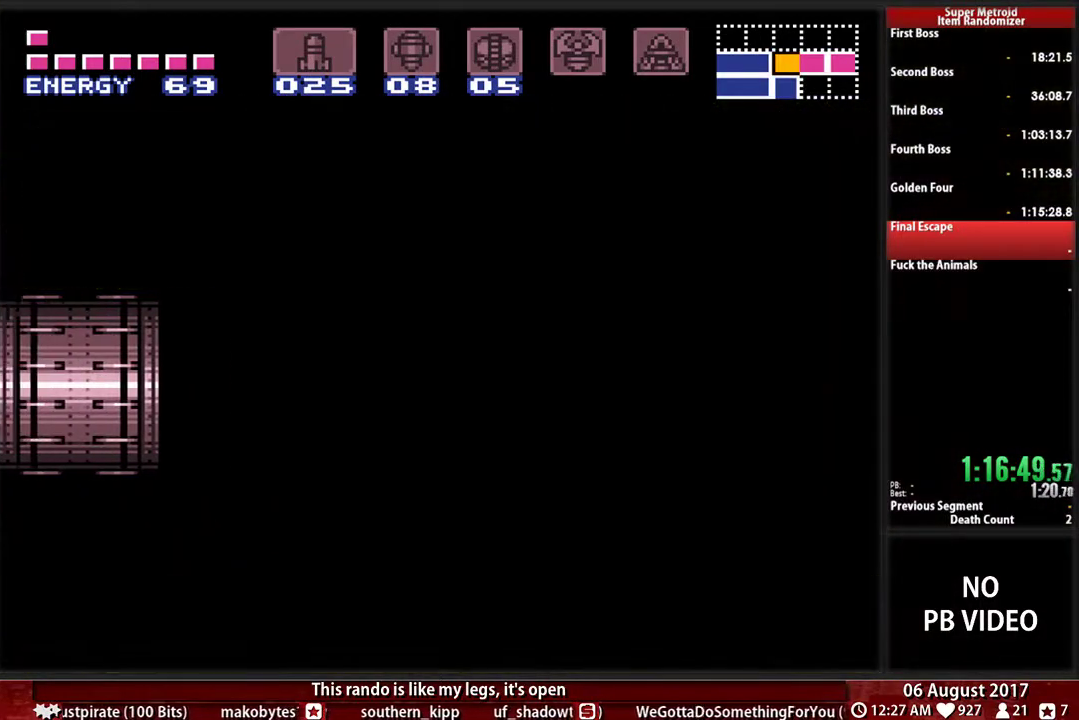
{"buttons": ["B", "DPAD_LEFT"], "events": []}
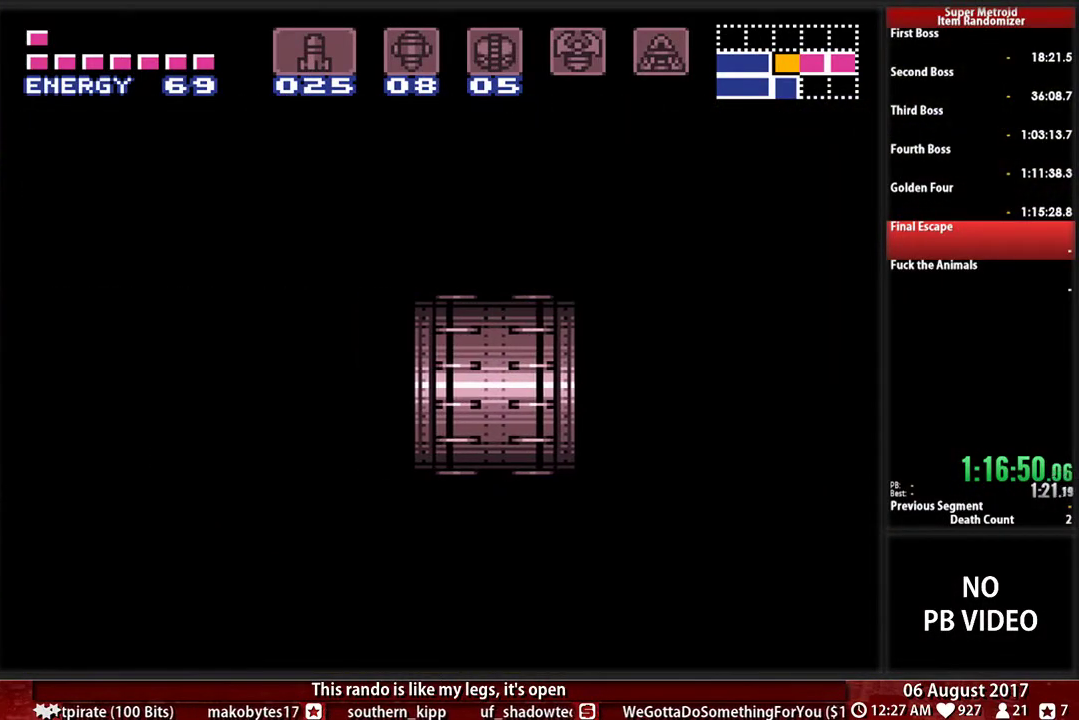
{"buttons": ["B", "DPAD_LEFT"], "events": []}
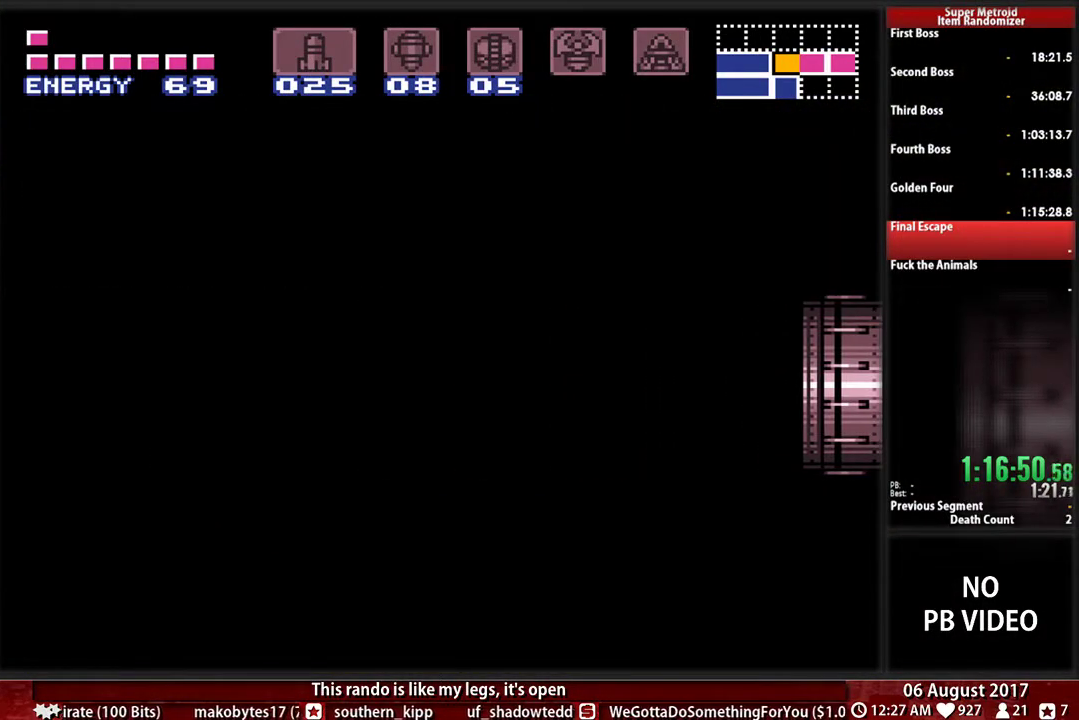
{"buttons": ["B", "DPAD_LEFT"], "events": []}
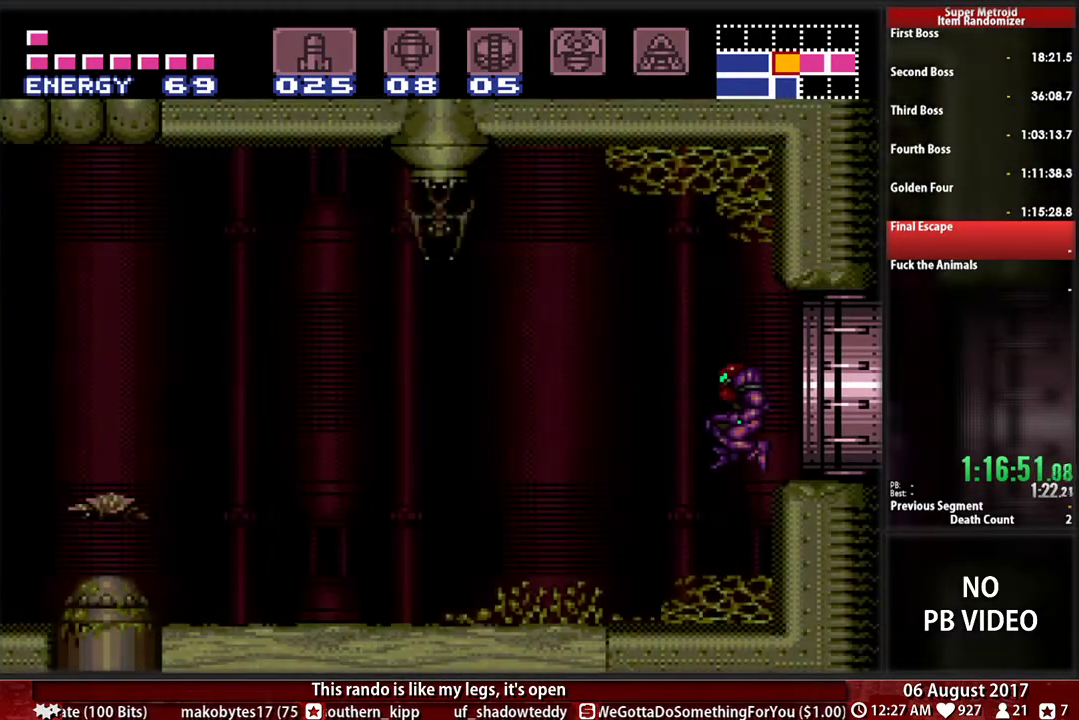
{"buttons": ["B", "DPAD_LEFT"], "events": []}
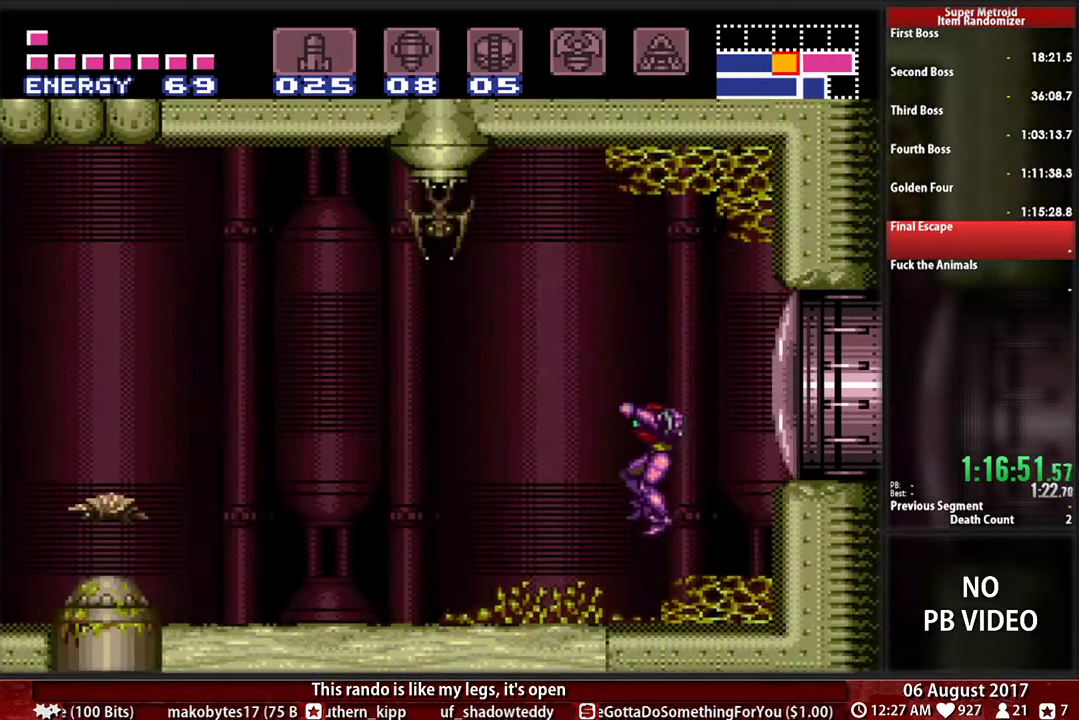
{"buttons": ["B", "DPAD_LEFT"], "events": [[217, "B", "up"], [217, "X", "down"], [283, "B", "down"], [417, "X", "up"]]}
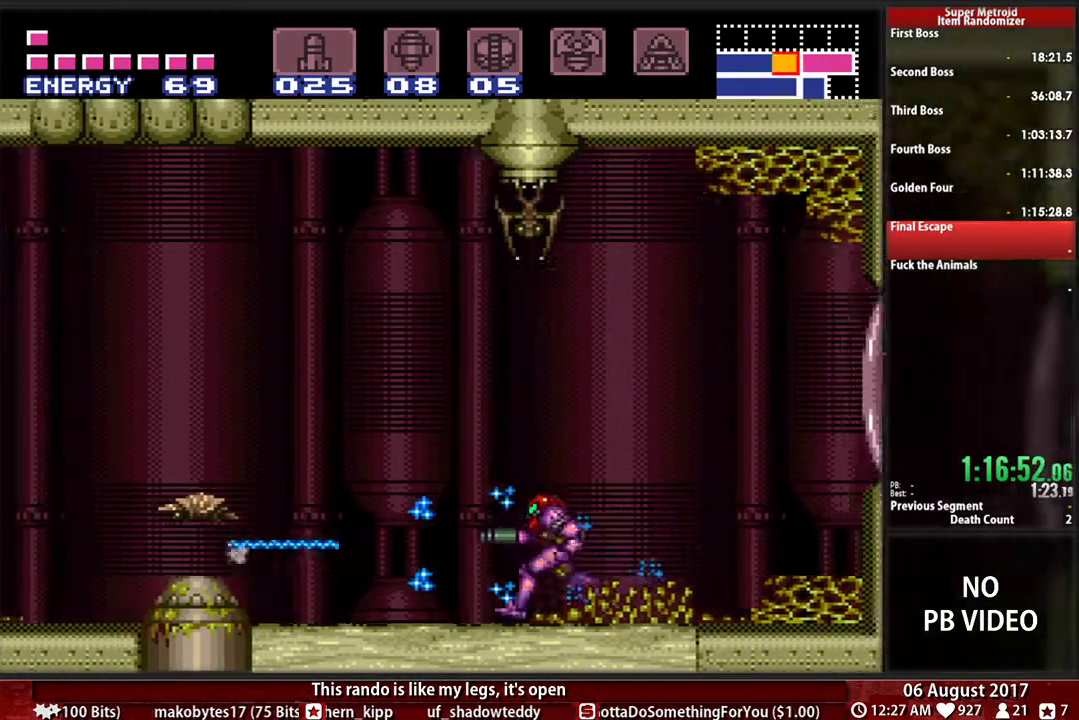
{"buttons": ["A", "DPAD_LEFT"], "events": [[283, "A", "down"], [317, "B", "up"]]}
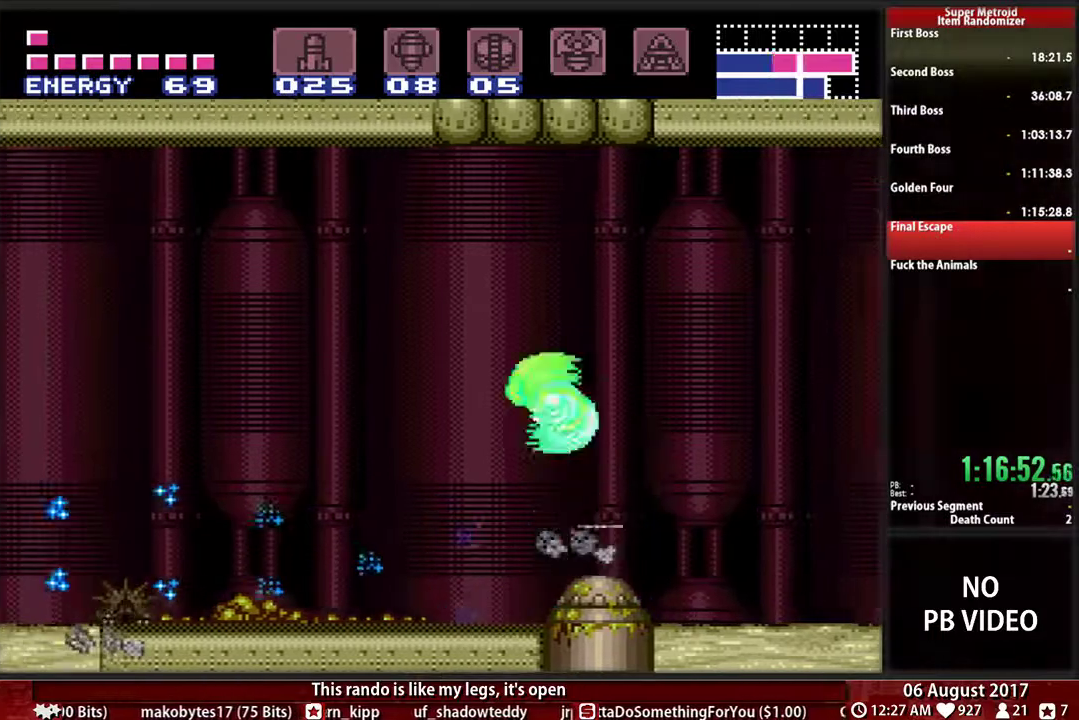
{"buttons": ["A", "DPAD_LEFT"], "events": []}
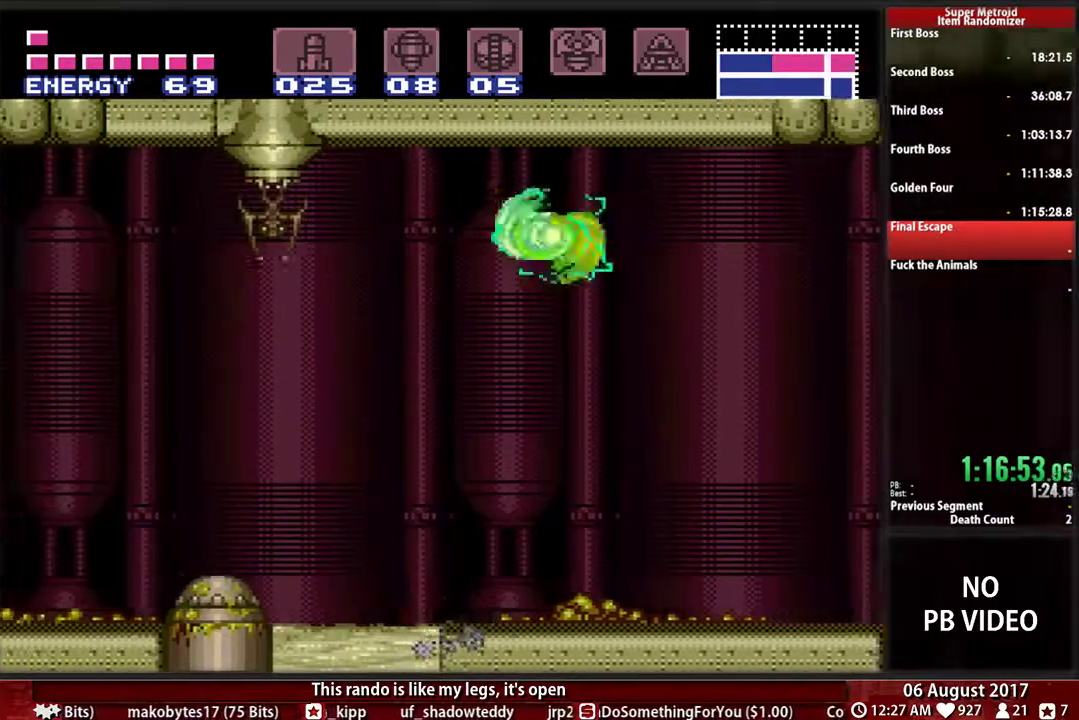
{"buttons": ["X", "DPAD_UP"], "events": [[117, "A", "up"], [350, "DPAD_UP", "down"], [383, "DPAD_LEFT", "up"], [483, "X", "down"]]}
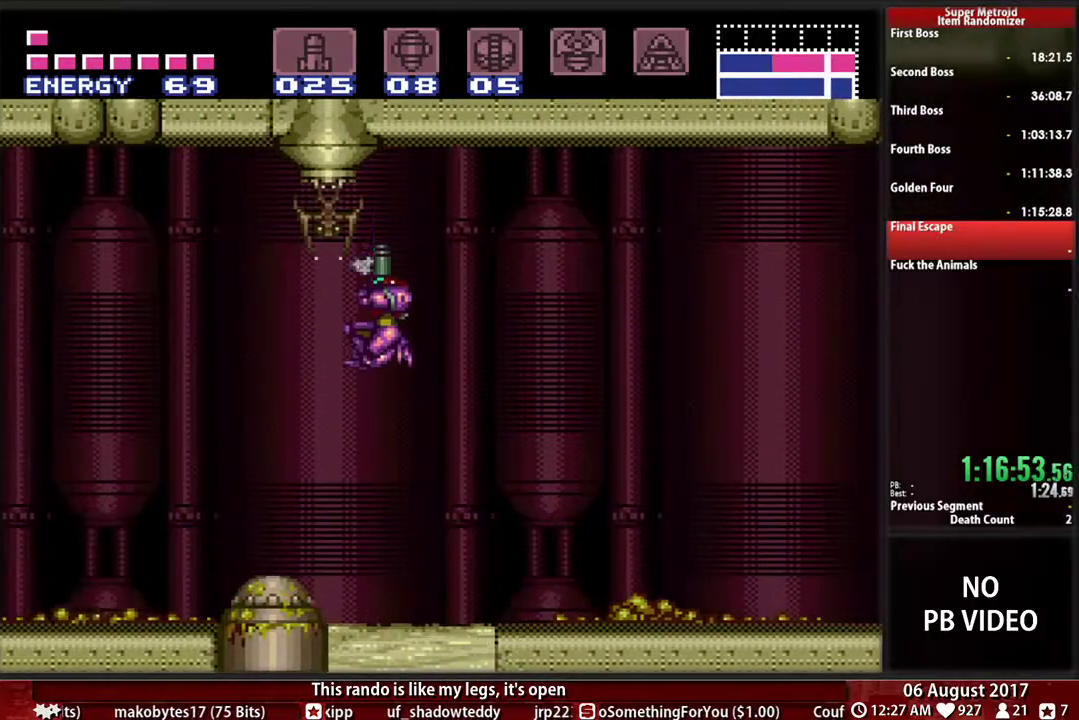
{"buttons": ["B", "DPAD_RIGHT"], "events": [[17, "DPAD_RIGHT", "down"], [33, "DPAD_UP", "up"], [117, "X", "up"], [317, "B", "down"]]}
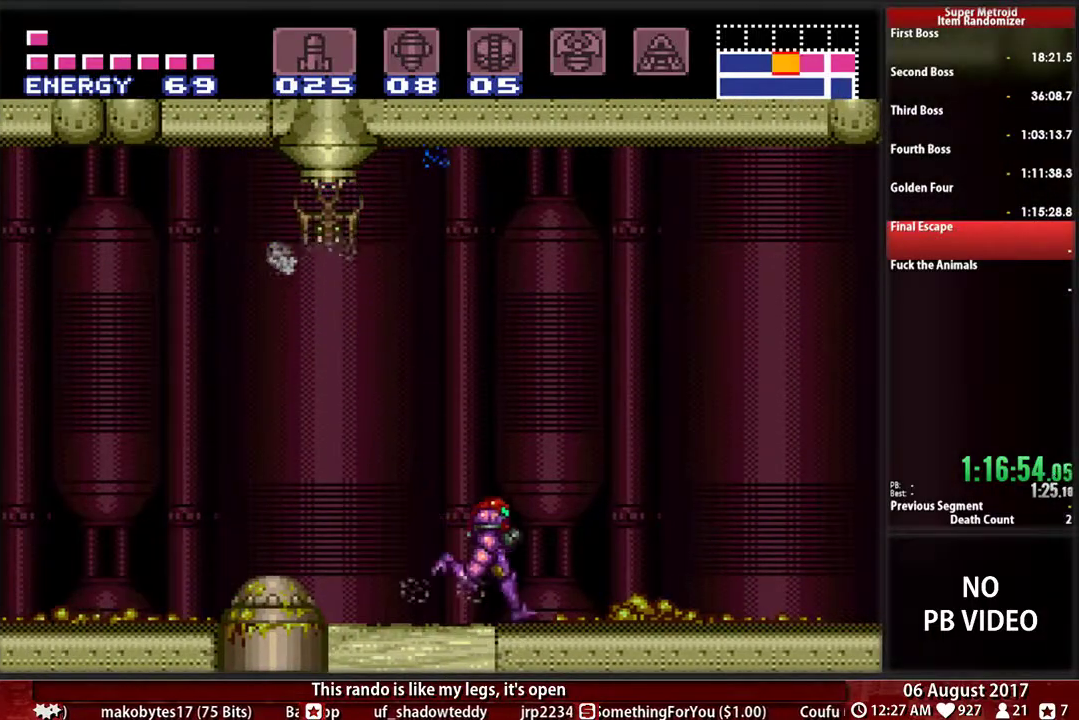
{"buttons": ["A"], "events": [[150, "A", "down"], [150, "B", "up"], [283, "A", "up"], [283, "DPAD_DOWN", "down"], [350, "A", "down"], [350, "DPAD_RIGHT", "up"], [450, "DPAD_DOWN", "up"]]}
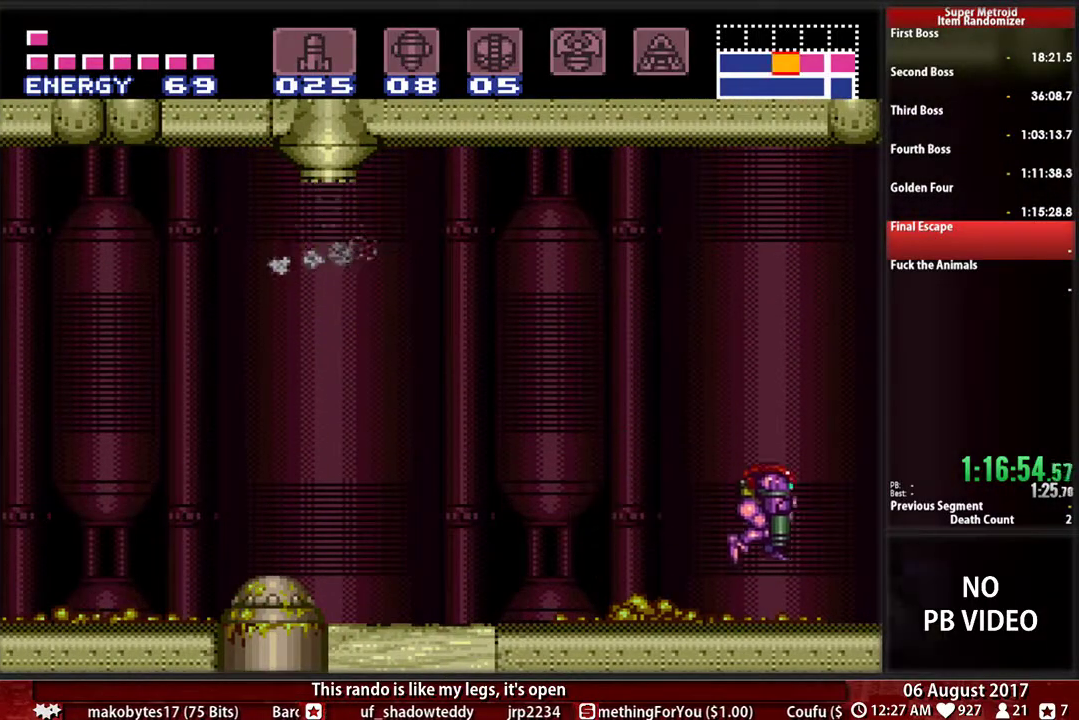
{"buttons": [], "events": [[167, "DPAD_DOWN", "down"], [233, "DPAD_RIGHT", "down"], [283, "A", "up"], [300, "DPAD_DOWN", "up"], [467, "DPAD_RIGHT", "up"]]}
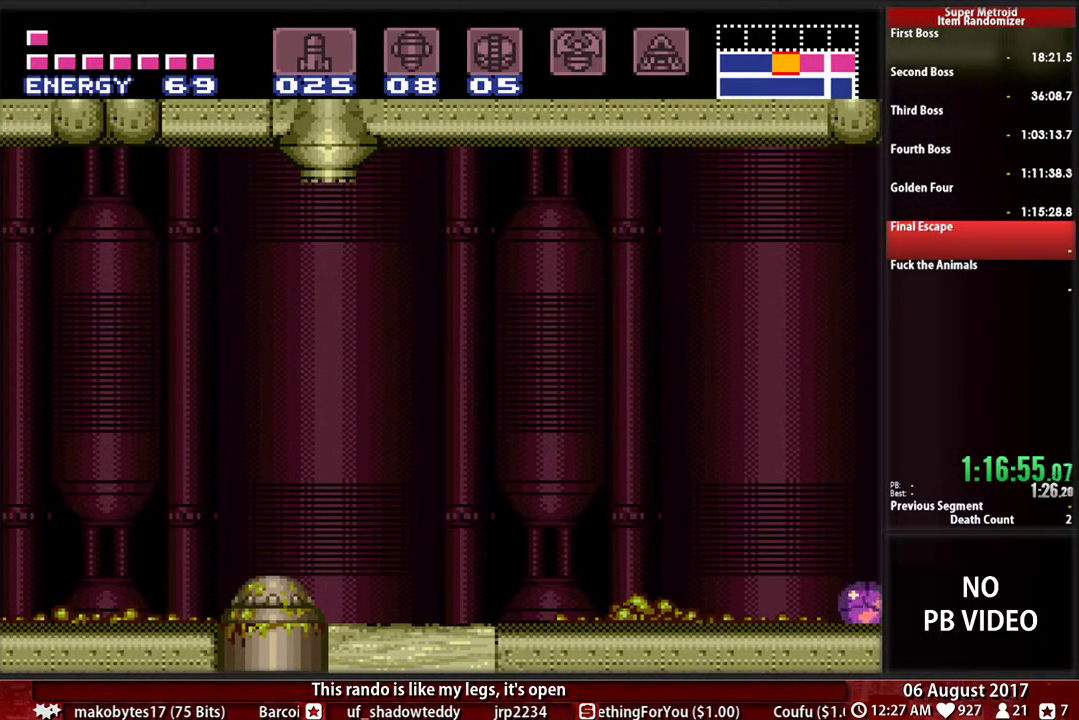
{"buttons": [], "events": []}
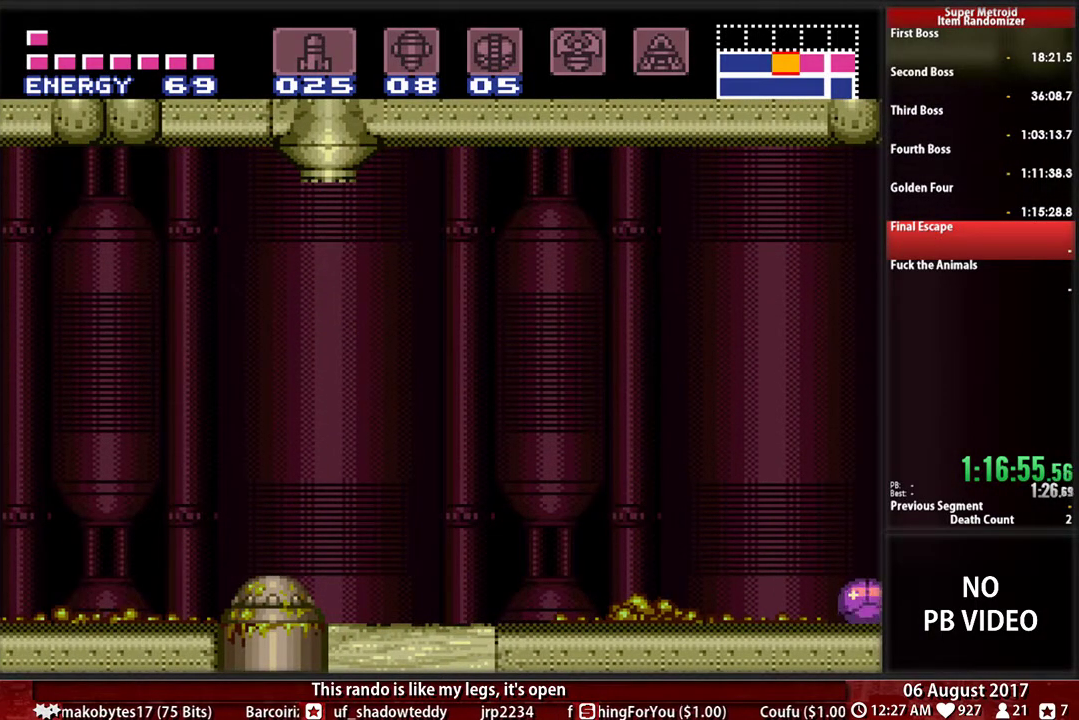
{"buttons": ["DPAD_UP"], "events": [[250, "DPAD_RIGHT", "down"], [267, "DPAD_UP", "down"], [300, "DPAD_RIGHT", "up"], [333, "DPAD_UP", "up"], [467, "DPAD_UP", "down"]]}
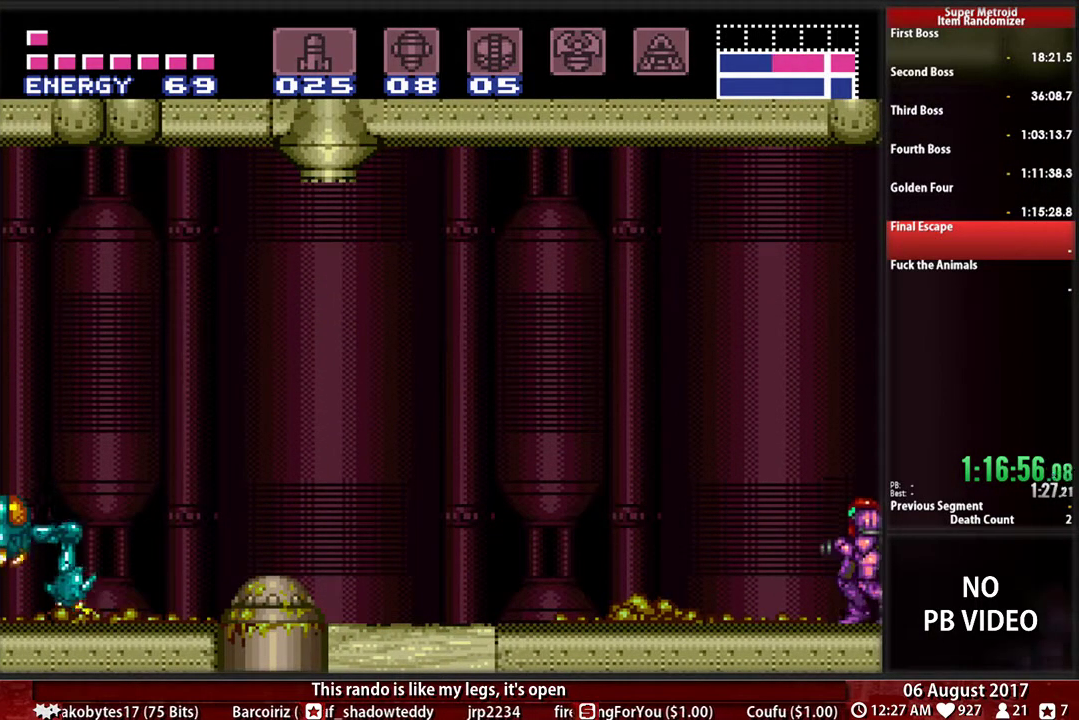
{"buttons": ["R1"], "events": [[33, "DPAD_UP", "up"], [67, "R1", "down"], [167, "L1", "down"], [167, "R1", "up"], [267, "L1", "up"], [267, "R1", "down"], [367, "L1", "down"], [367, "R1", "up"], [417, "L1", "up"], [417, "R1", "down"]]}
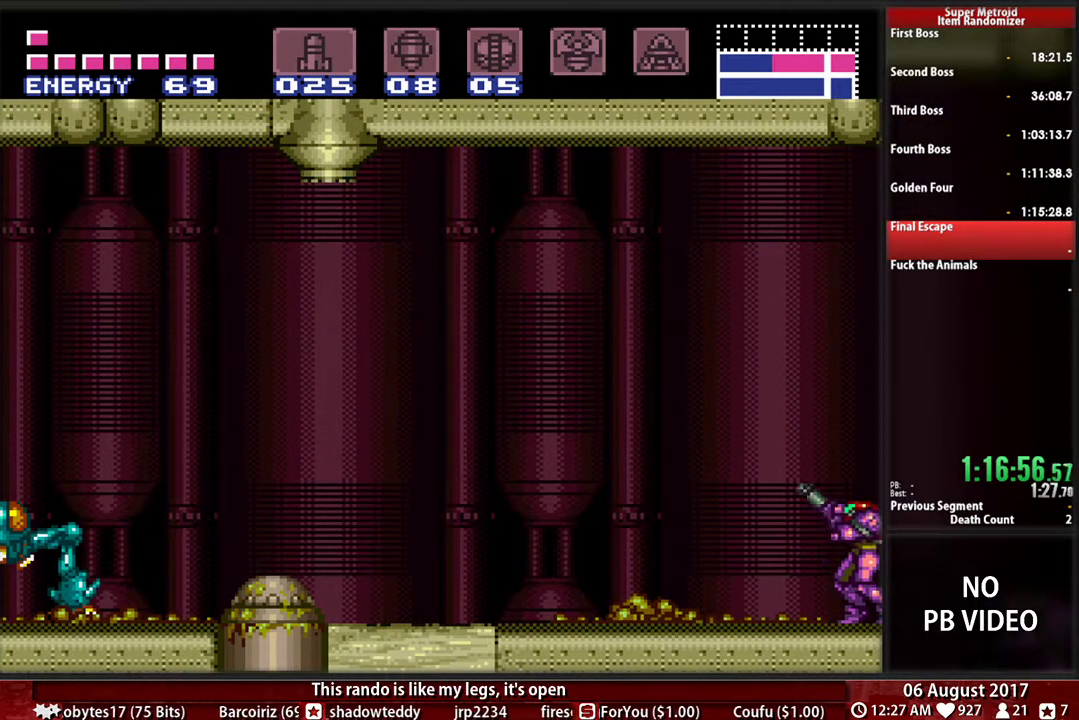
{"buttons": ["L1", "R1"], "events": [[17, "R1", "up"], [50, "L1", "down"], [117, "R1", "down"], [150, "L1", "up"], [217, "L1", "down"], [217, "R1", "up"], [283, "R1", "down"], [350, "L1", "up"], [383, "R1", "up"], [450, "L1", "down"], [483, "R1", "down"]]}
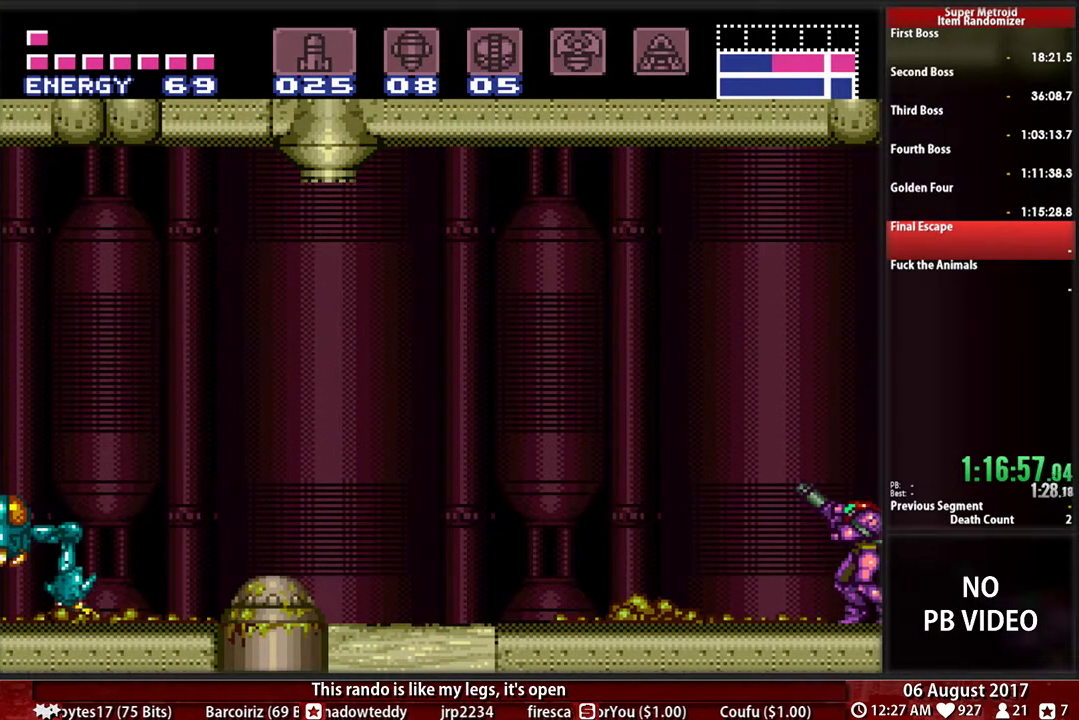
{"buttons": [], "events": [[67, "L1", "up"], [133, "L1", "down"], [133, "R1", "up"], [267, "L1", "up"]]}
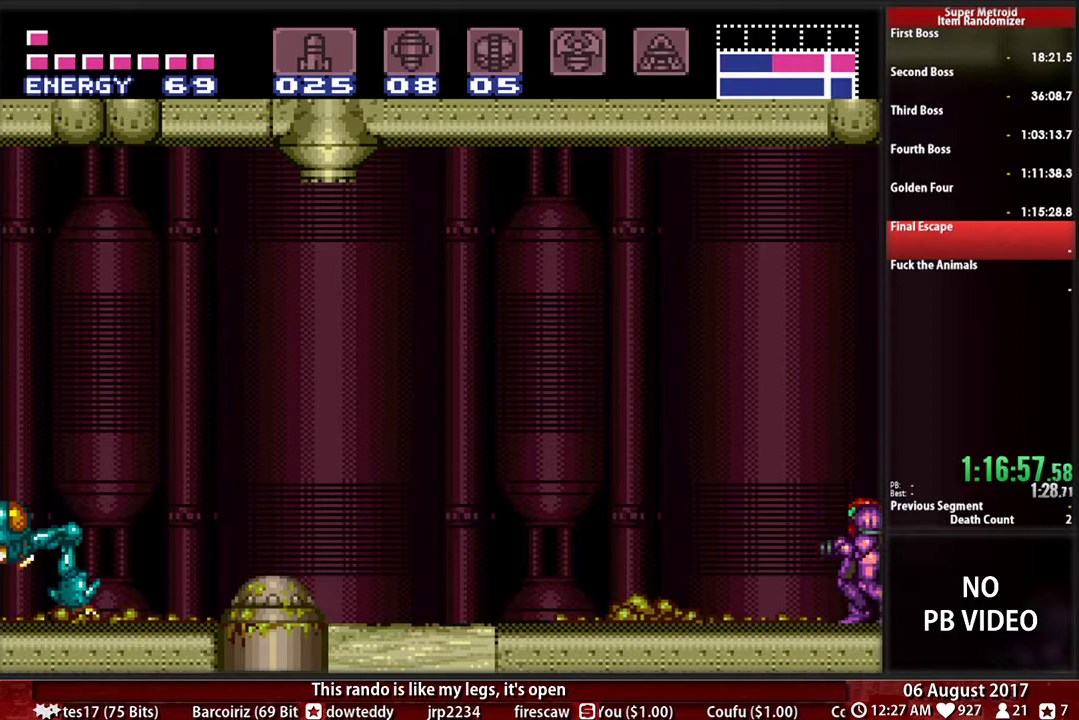
{"buttons": [], "events": [[333, "R1", "down"], [400, "L1", "down"], [433, "R1", "up"], [500, "L1", "up"]]}
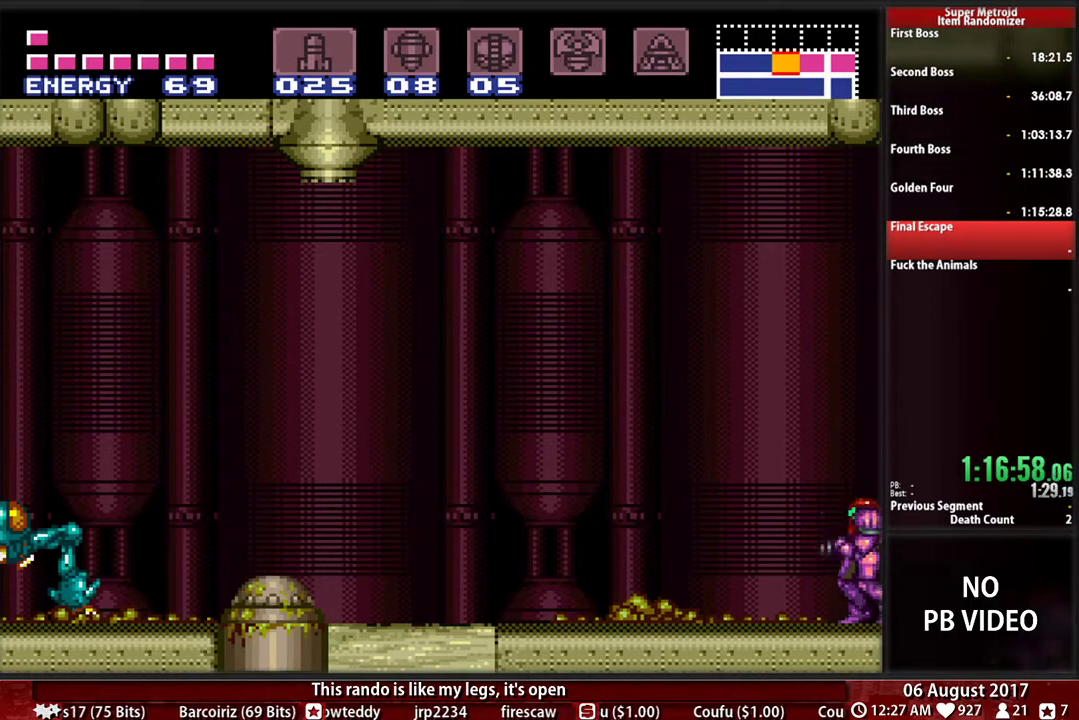
{"buttons": ["L1", "R1"]}